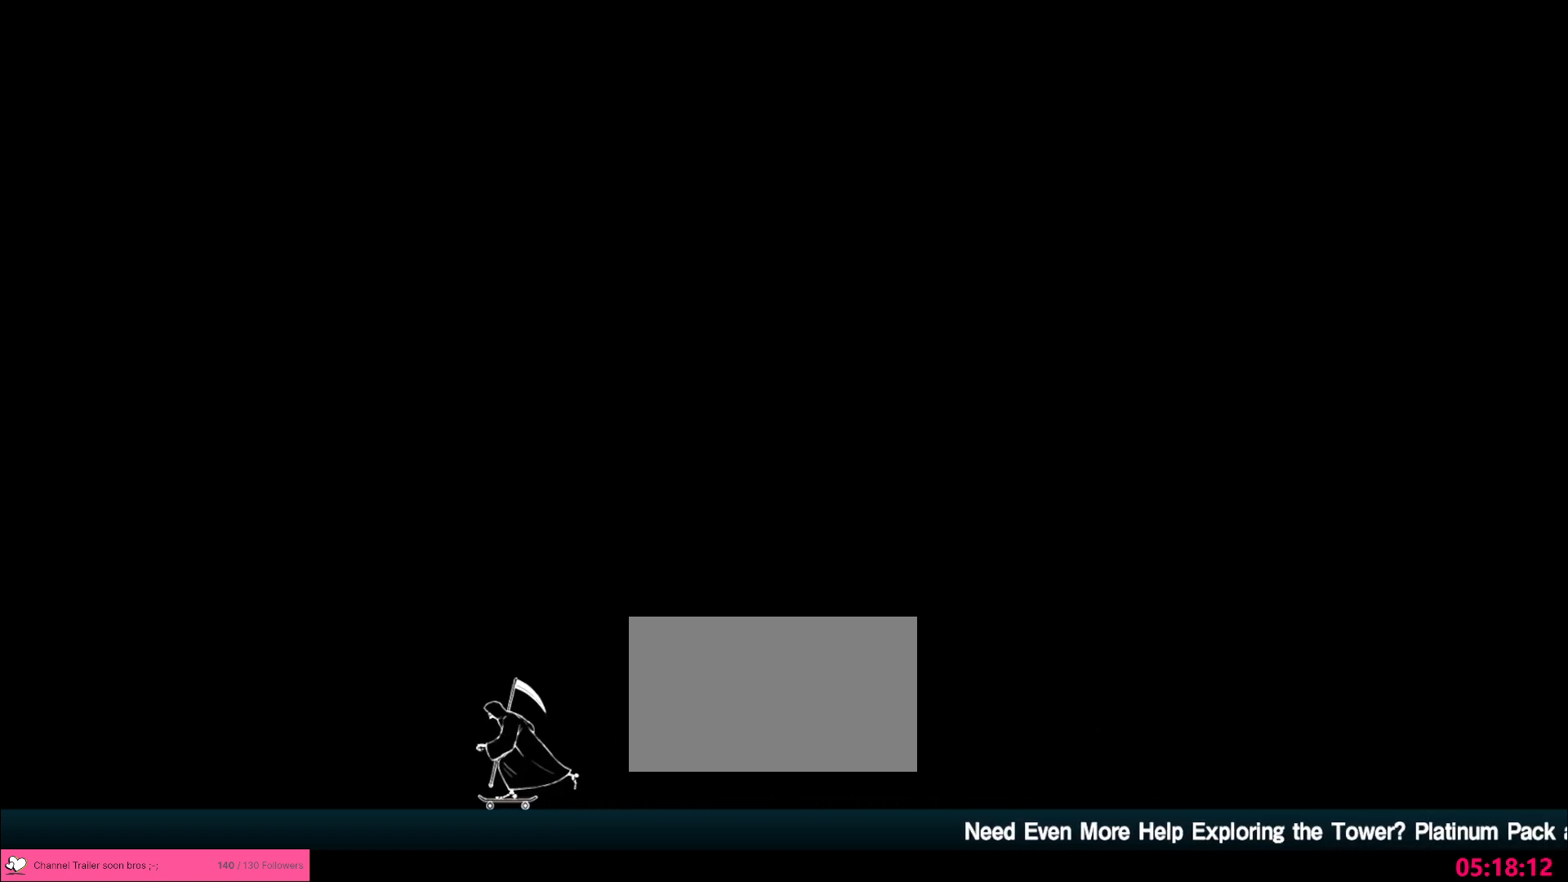
Gameplay with keyboard and mouse; each line is a JSON object with the keys and mouse buttons held at the frame after it. "events" lists presses ("down") and releases ("up") of "1", "2", "3", "4", "5", "a", "alt", "b", "c", "ctrl", "d", "e", "f", "g", "q", "r", "s", "shift", "space", "t", "tab", "v", "w", "x", "z", "mouse_left", "mouse_wheel", "mouse_right", "mouse_mb4" and "mouse_mb5" between this image and that frame as [ms after this image, input, new state], when the widget could be followed in between. "mouse_left", "mouse_wheel", "mouse_right", "mouse_mb4", "mouse_mb5" = the "left", "wheel", "right", "mb4", "mb5" buttons of the "mouse" list. No other keys are recorded. "wheel" means that the mouse wheel is clicked or scrolled. Not read: mouse_move.
{"keys": [], "mouse": ["left"], "events": [[450, "mouse_left", "down"]]}
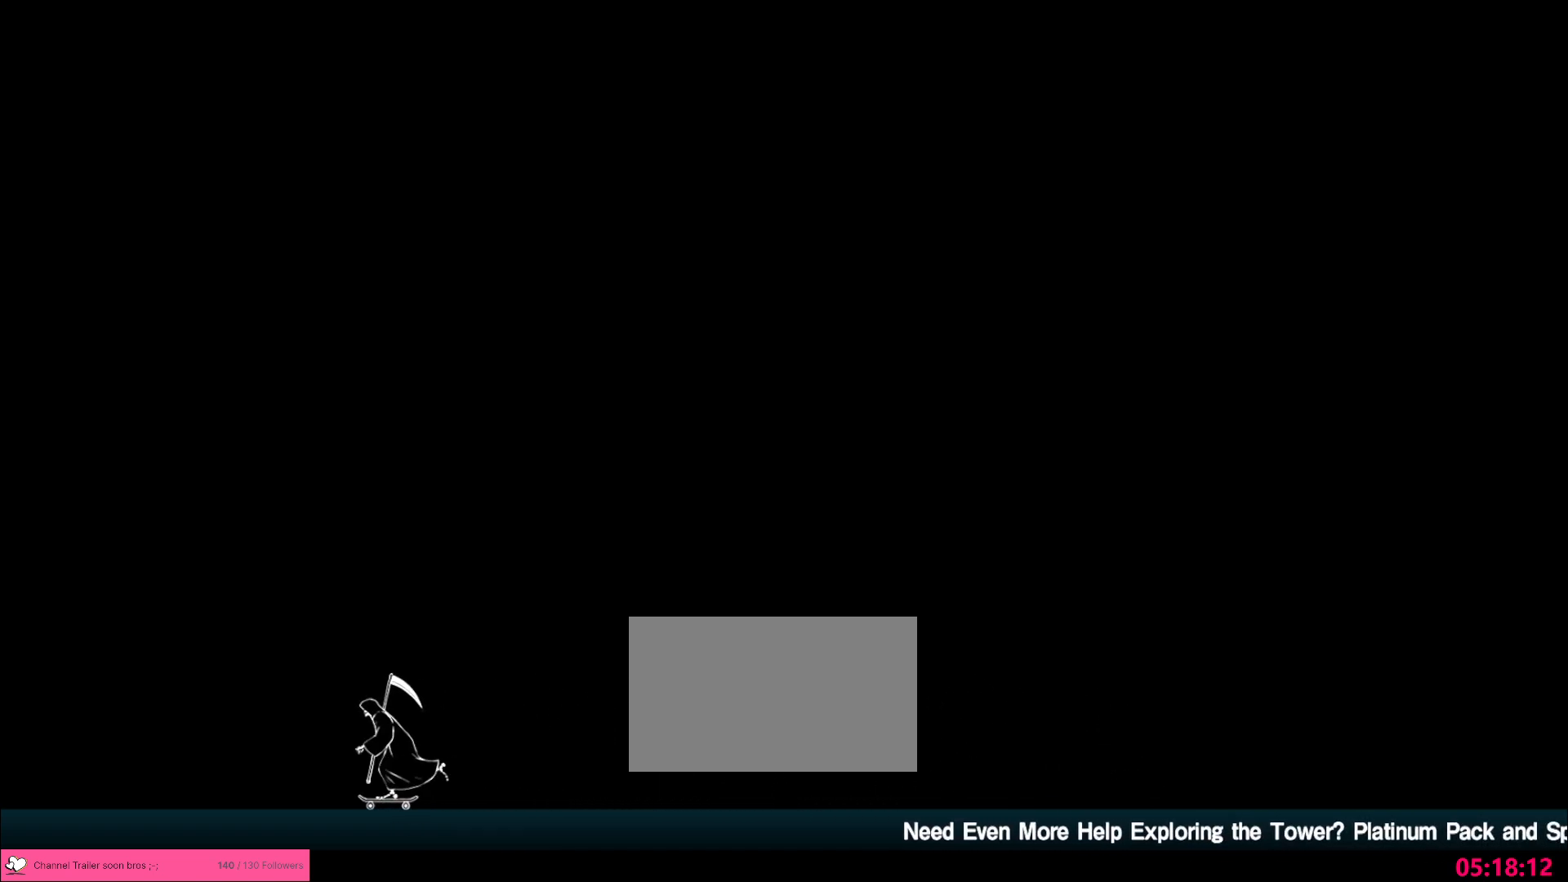
{"keys": [], "mouse": [], "events": [[17, "mouse_left", "up"]]}
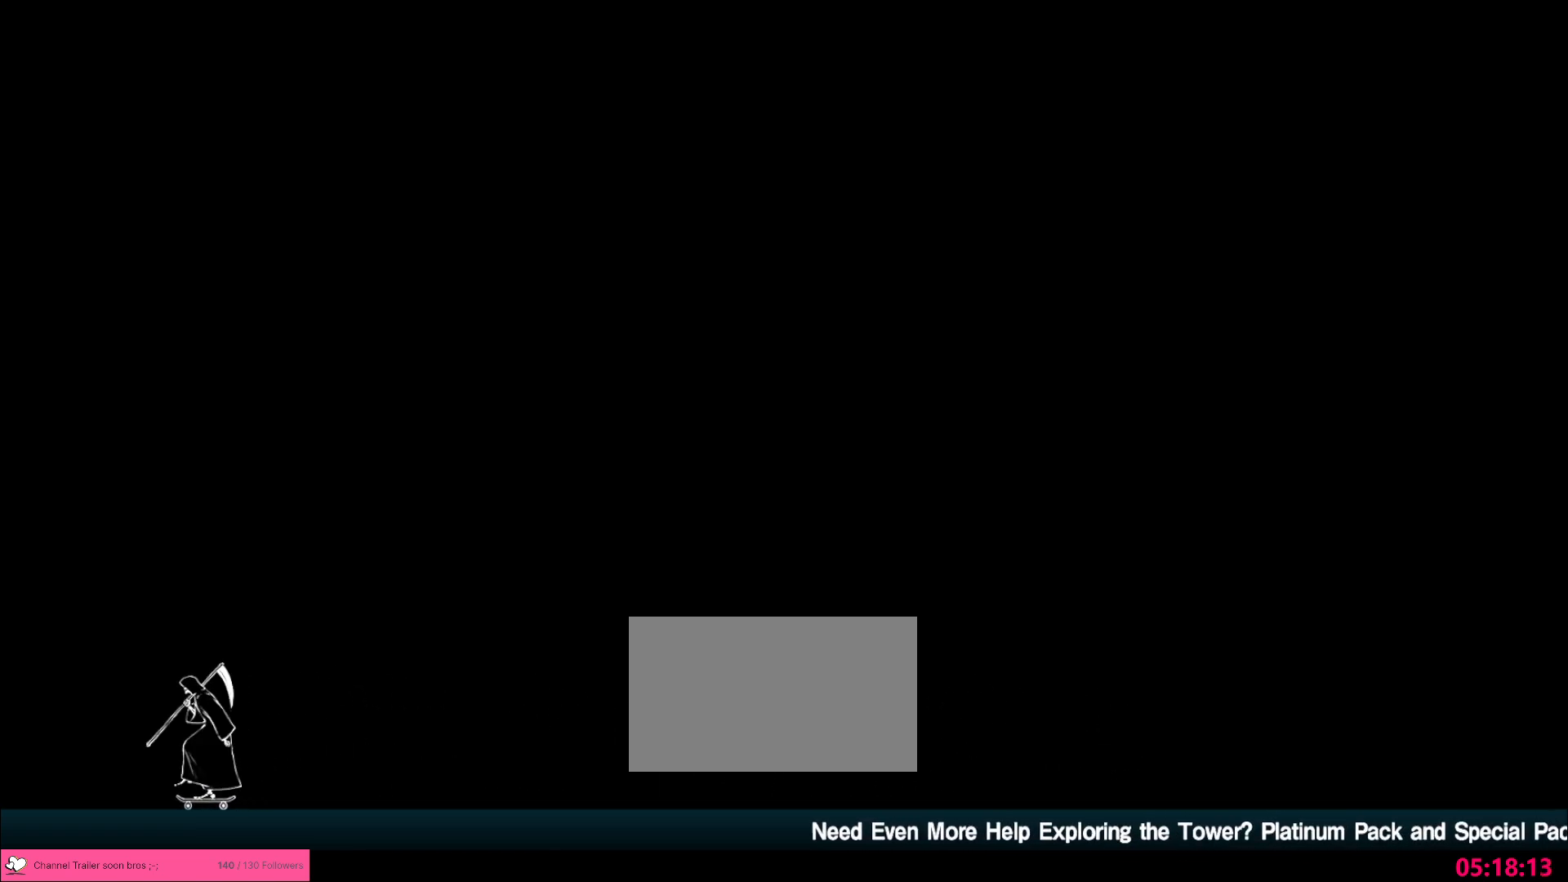
{"keys": [], "mouse": [], "events": [[200, "mouse_left", "down"], [233, "mouse_left", "up"], [433, "mouse_left", "down"], [500, "mouse_left", "up"]]}
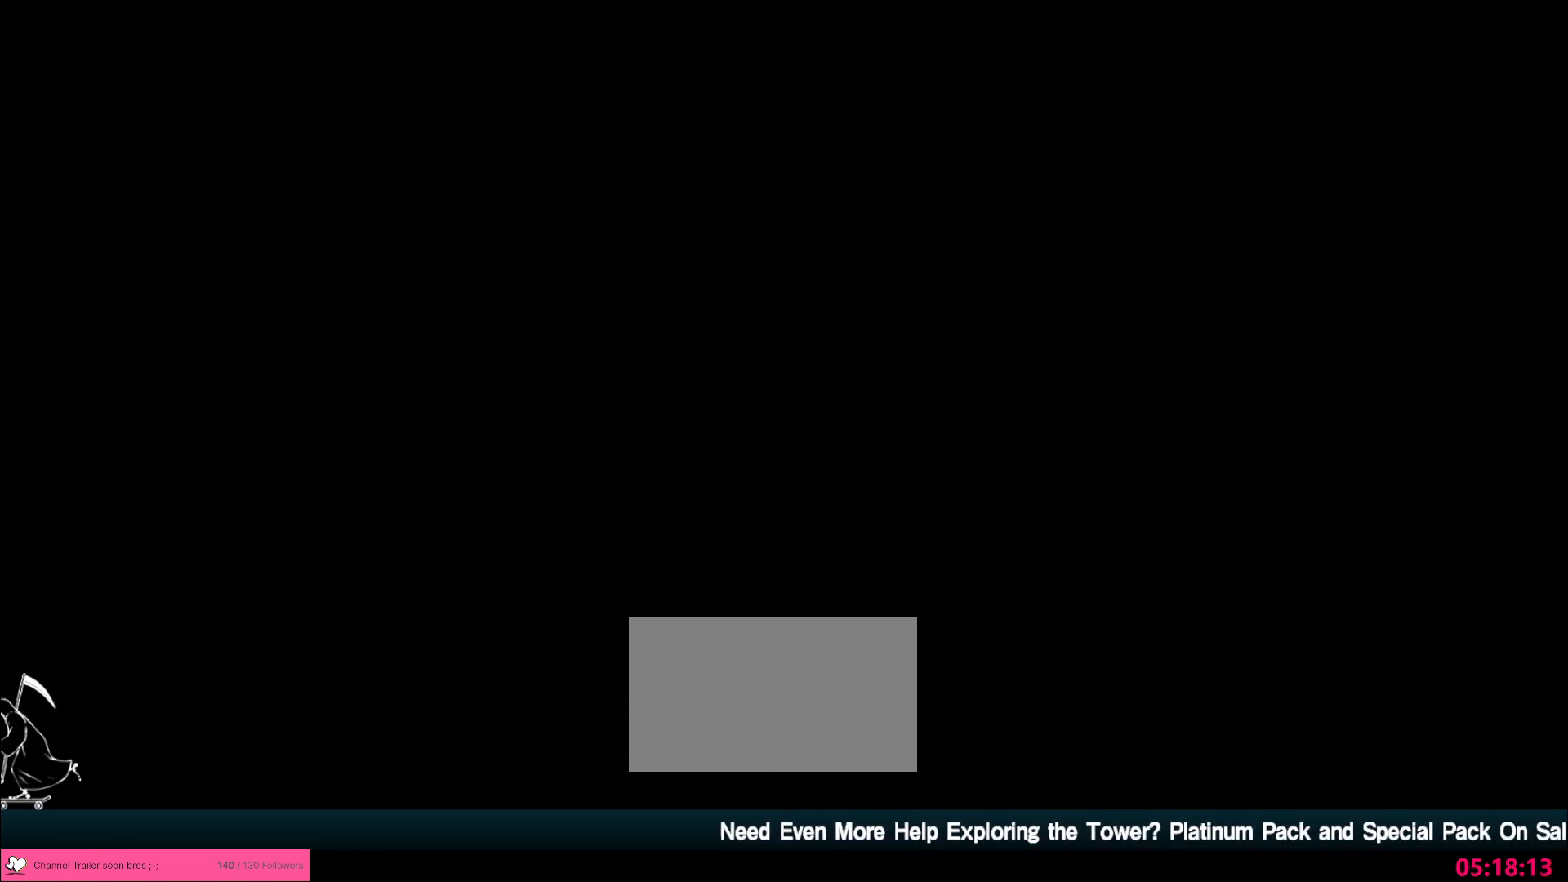
{"keys": [], "mouse": [], "events": [[150, "mouse_left", "down"], [217, "mouse_left", "up"]]}
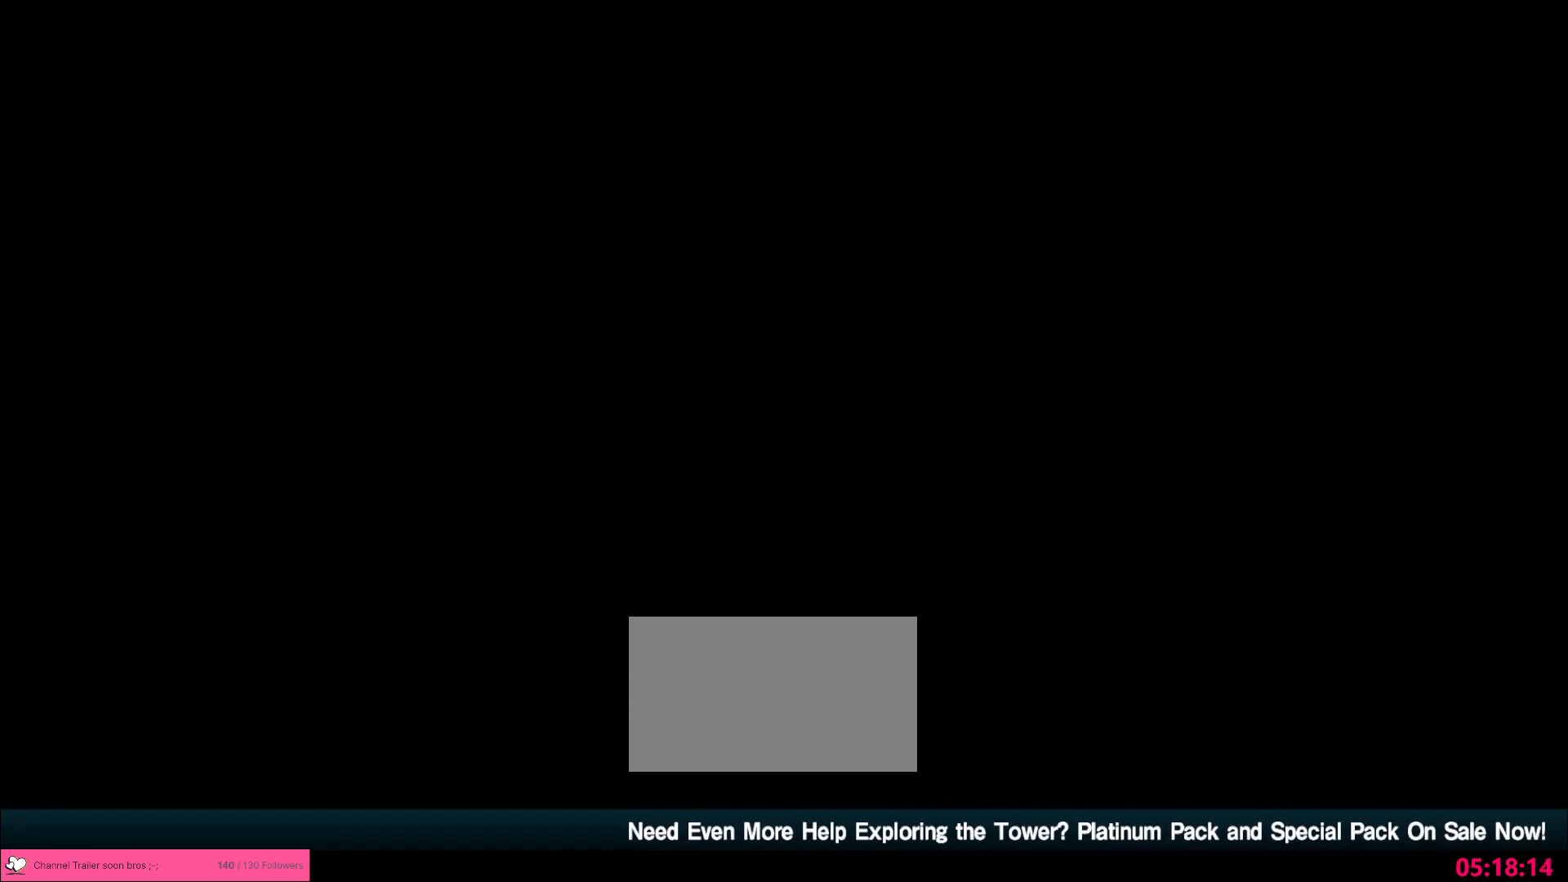
{"keys": [], "mouse": [], "events": []}
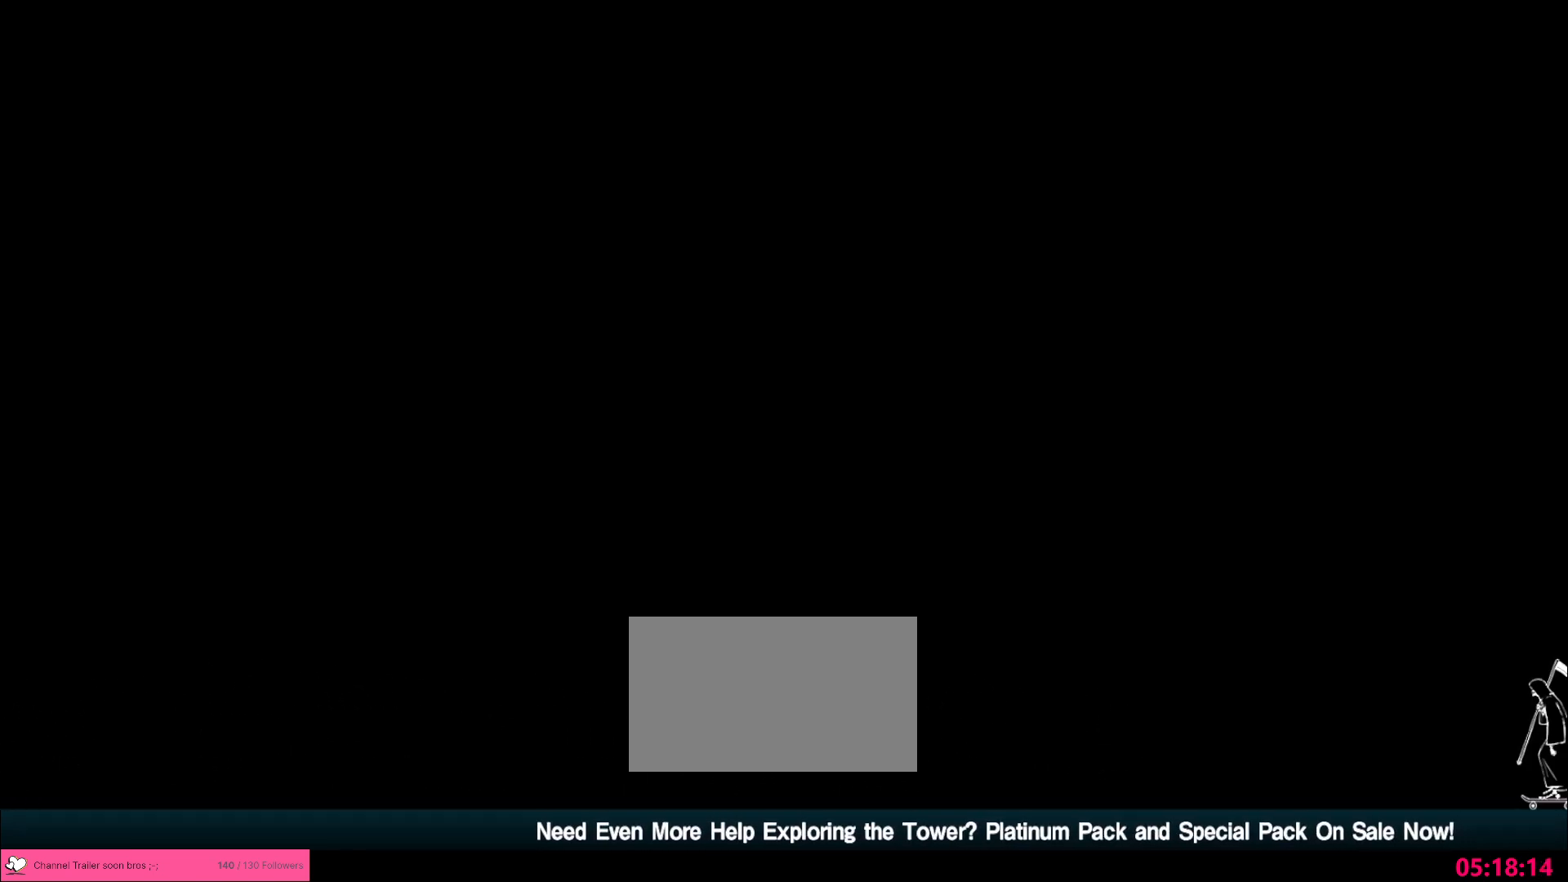
{"keys": [], "mouse": [], "events": []}
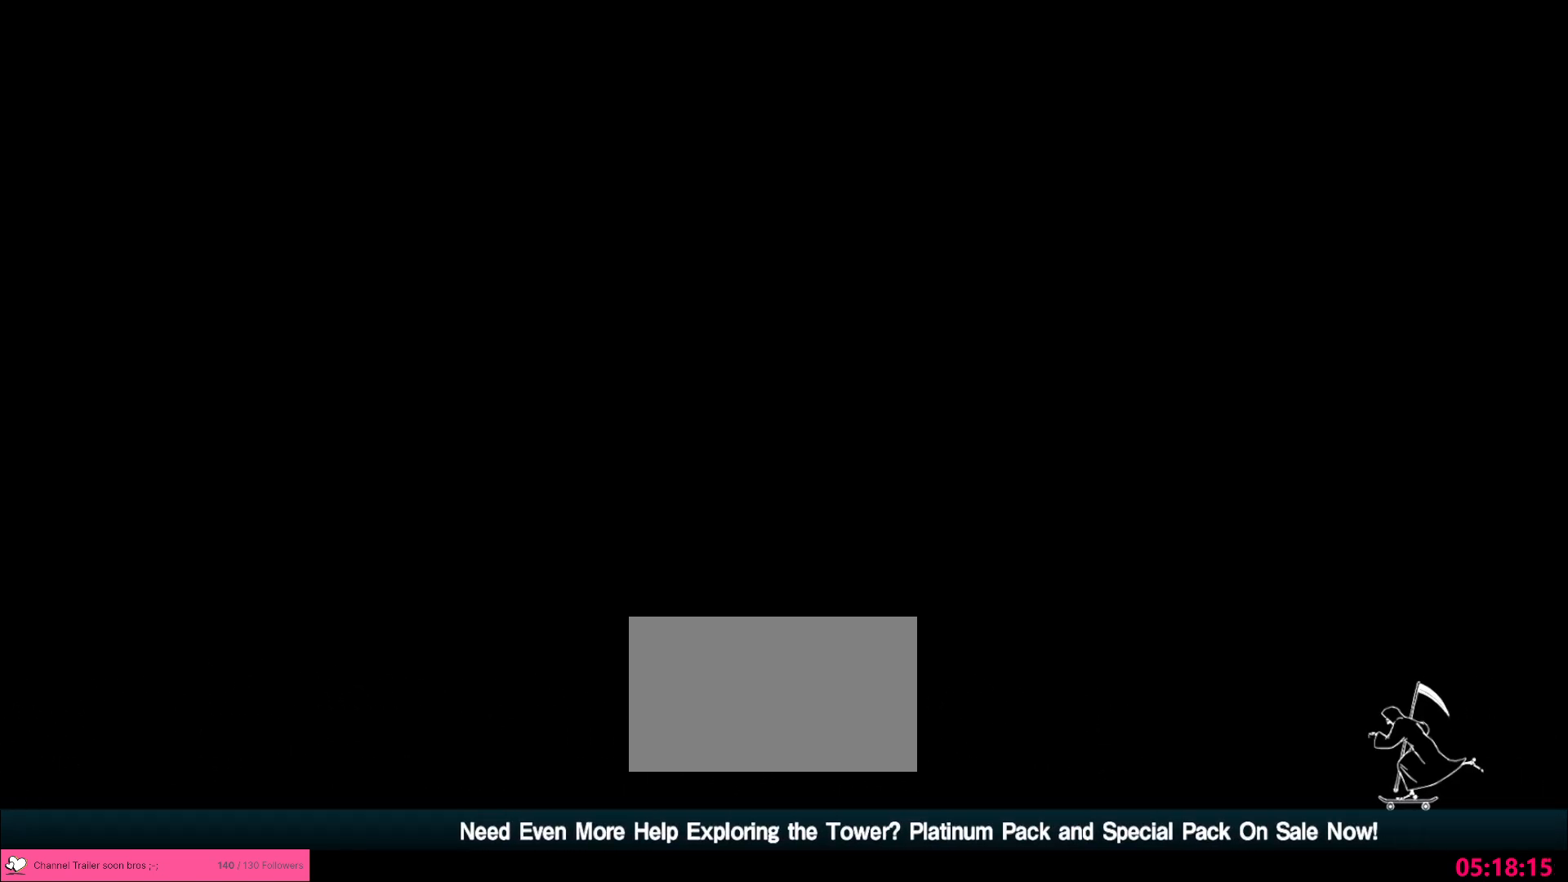
{"keys": [], "mouse": [], "events": []}
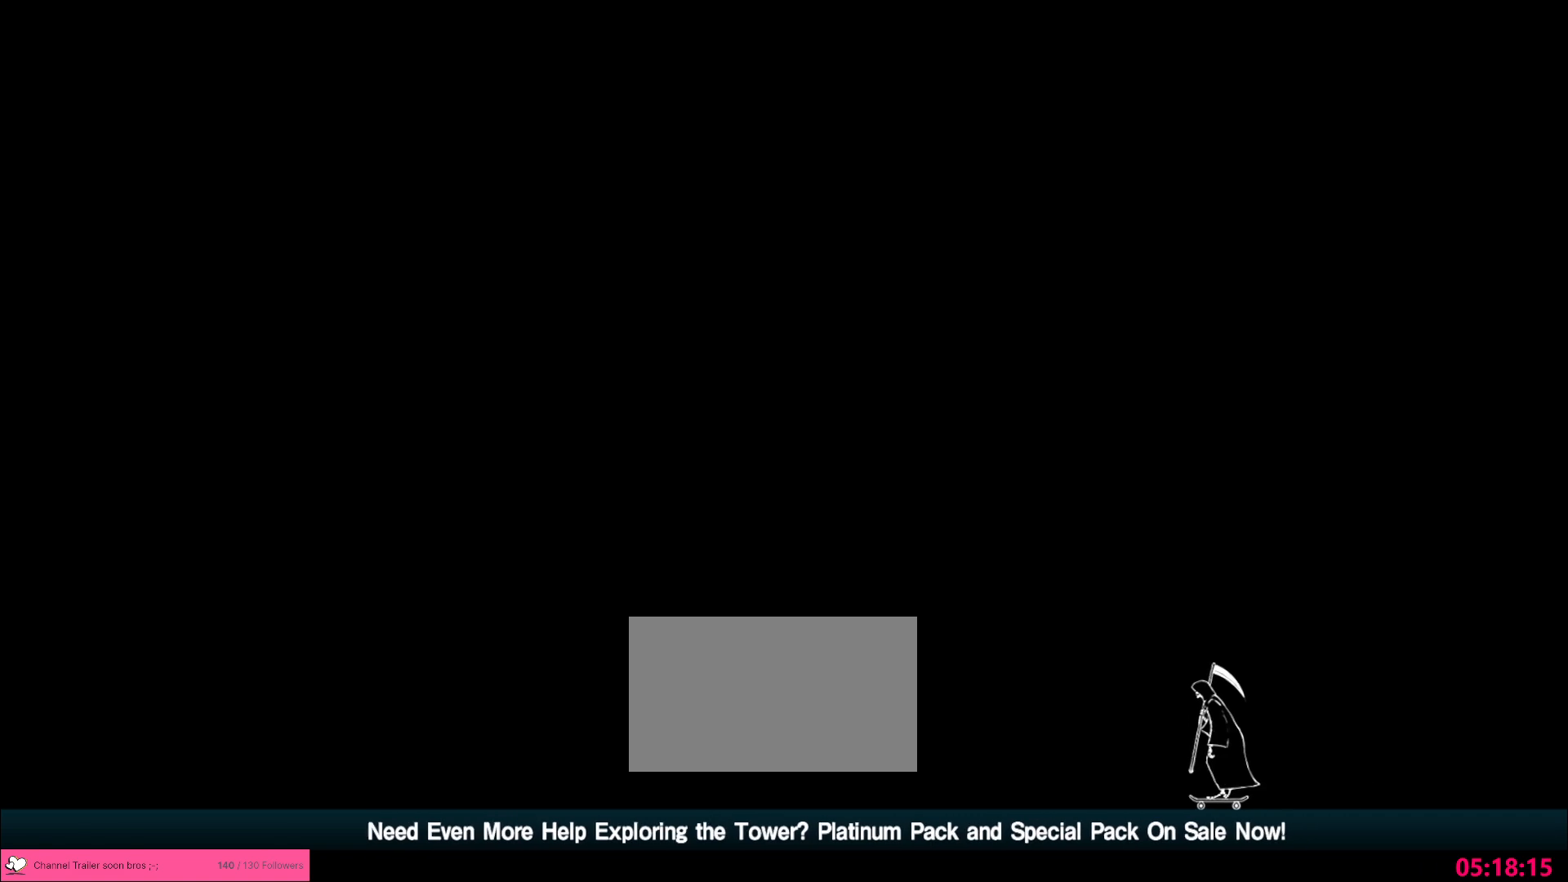
{"keys": [], "mouse": [], "events": []}